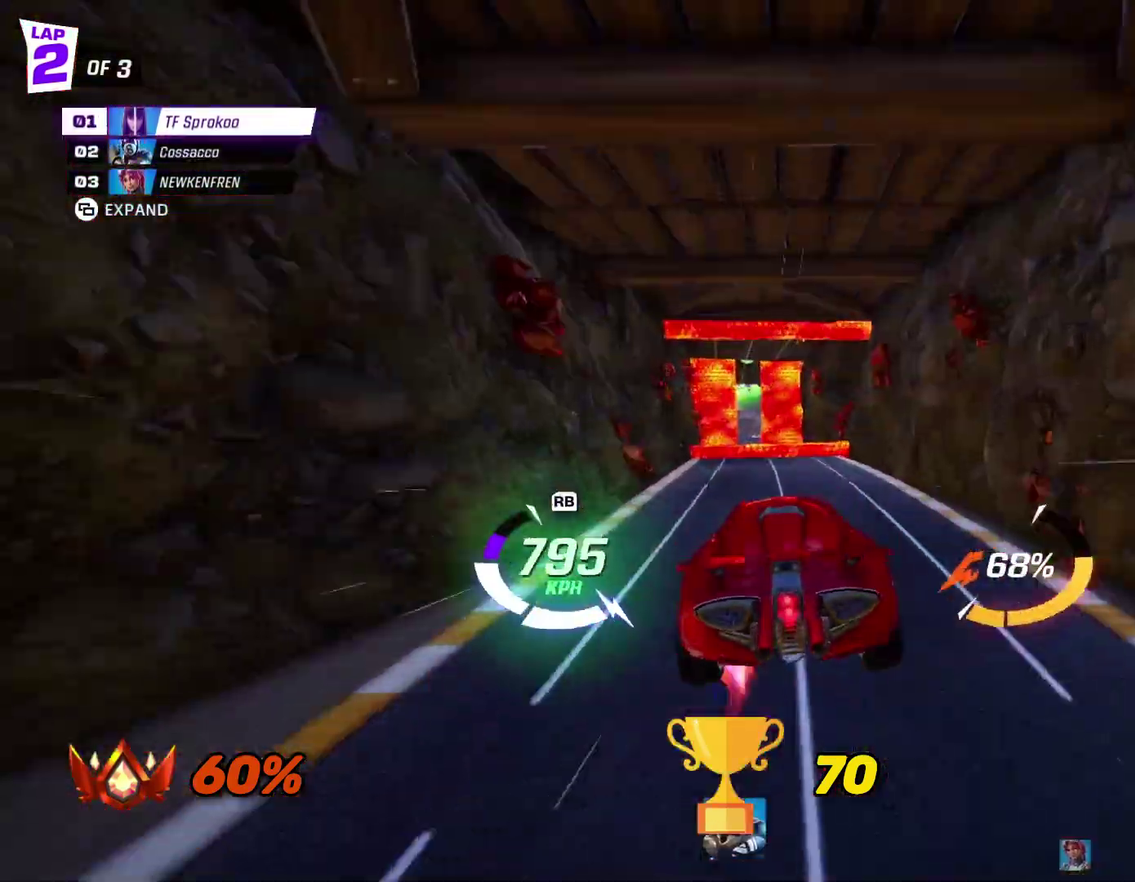
Gameplay with a controller (Xbox layout); each line is a JSON object with the inputs held at the frame after it. "events" lists button and stick changes between this image and that frame as [ms after this image, input, new state], when the widget could be followed in between. Not read: R3 right_stick.
{"buttons": ["A", "R1", "R2"], "left_stick": "center", "events": [[67, "L1", "up"], [133, "left_stick", "center"], [267, "A", "down"], [267, "left_stick", "left"], [333, "R1", "down"], [367, "left_stick", "center"]]}
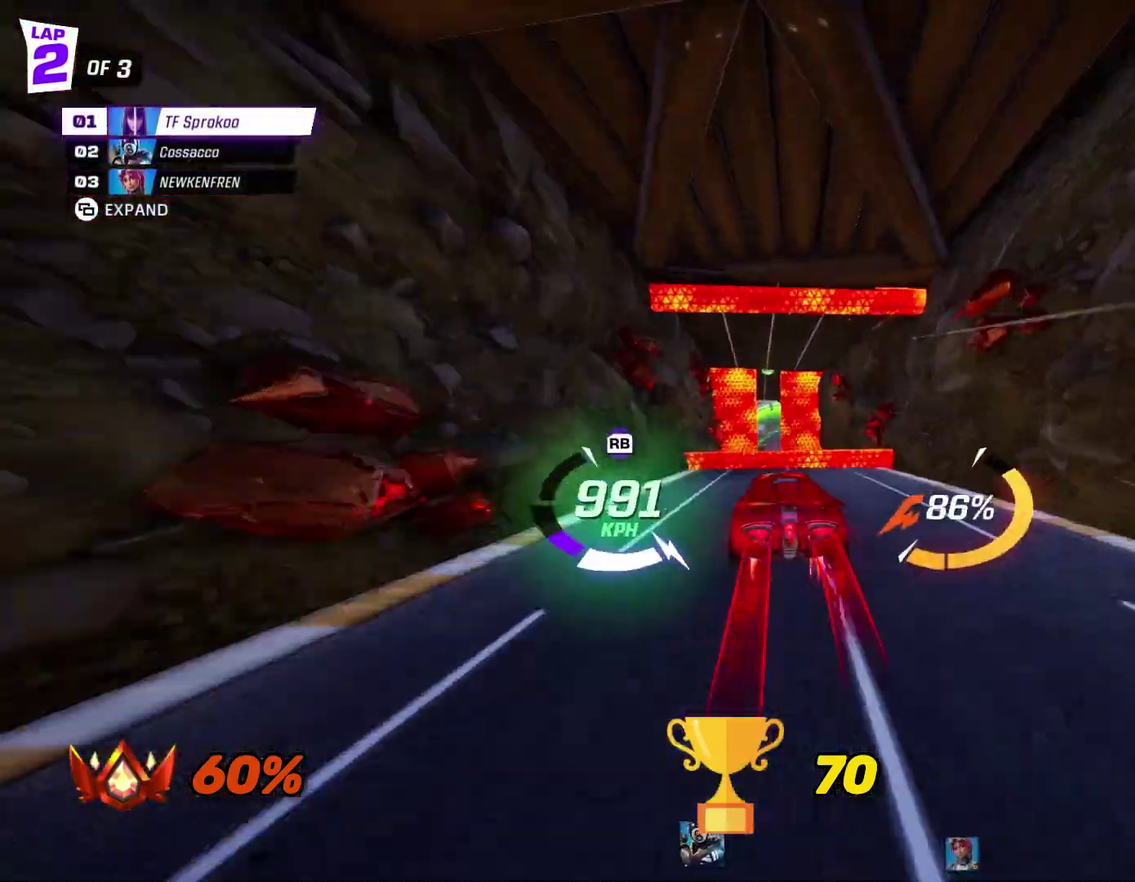
{"buttons": ["L1", "R2"], "left_stick": "up", "events": [[67, "R1", "up"], [267, "A", "up"], [267, "left_stick", "up"], [333, "left_stick", "center"], [467, "L1", "down"], [467, "left_stick", "up"]]}
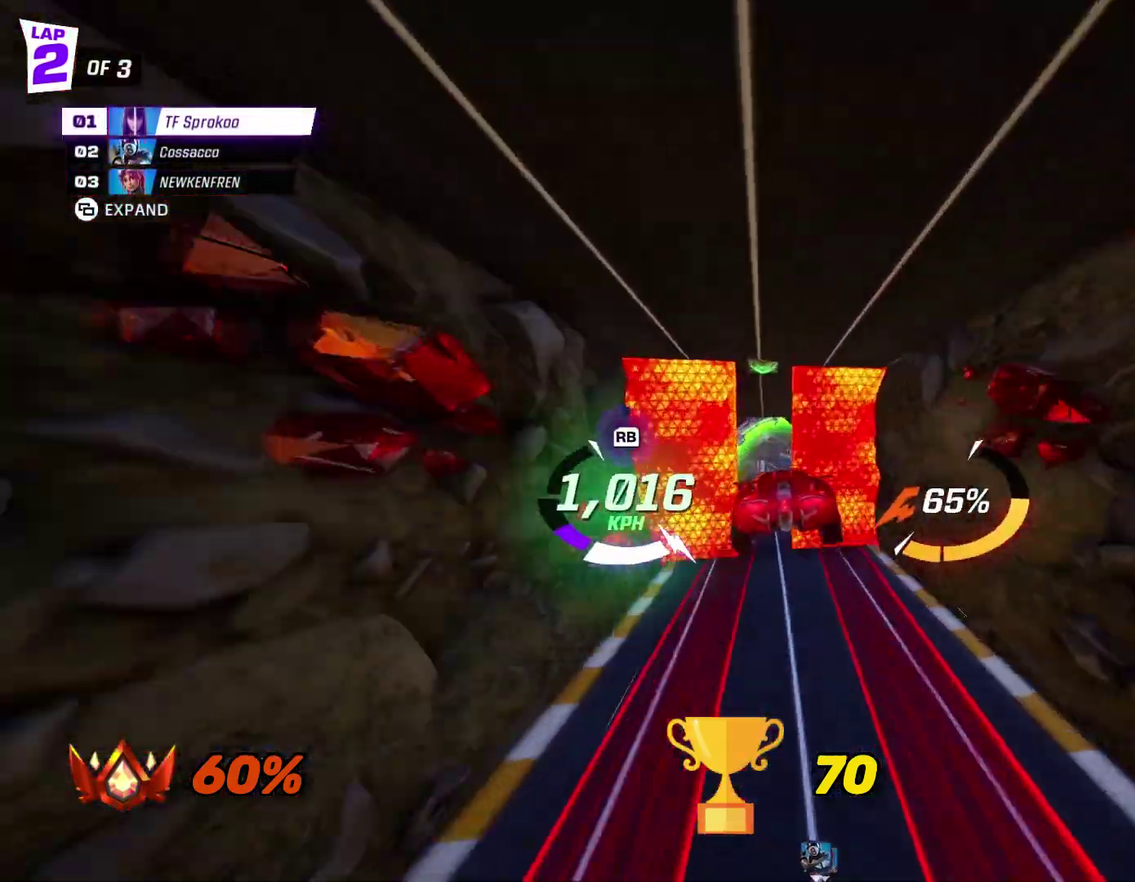
{"buttons": ["R2"], "left_stick": "center", "events": [[133, "L1", "up"], [167, "left_stick", "center"], [333, "left_stick", "left"], [433, "left_stick", "center"]]}
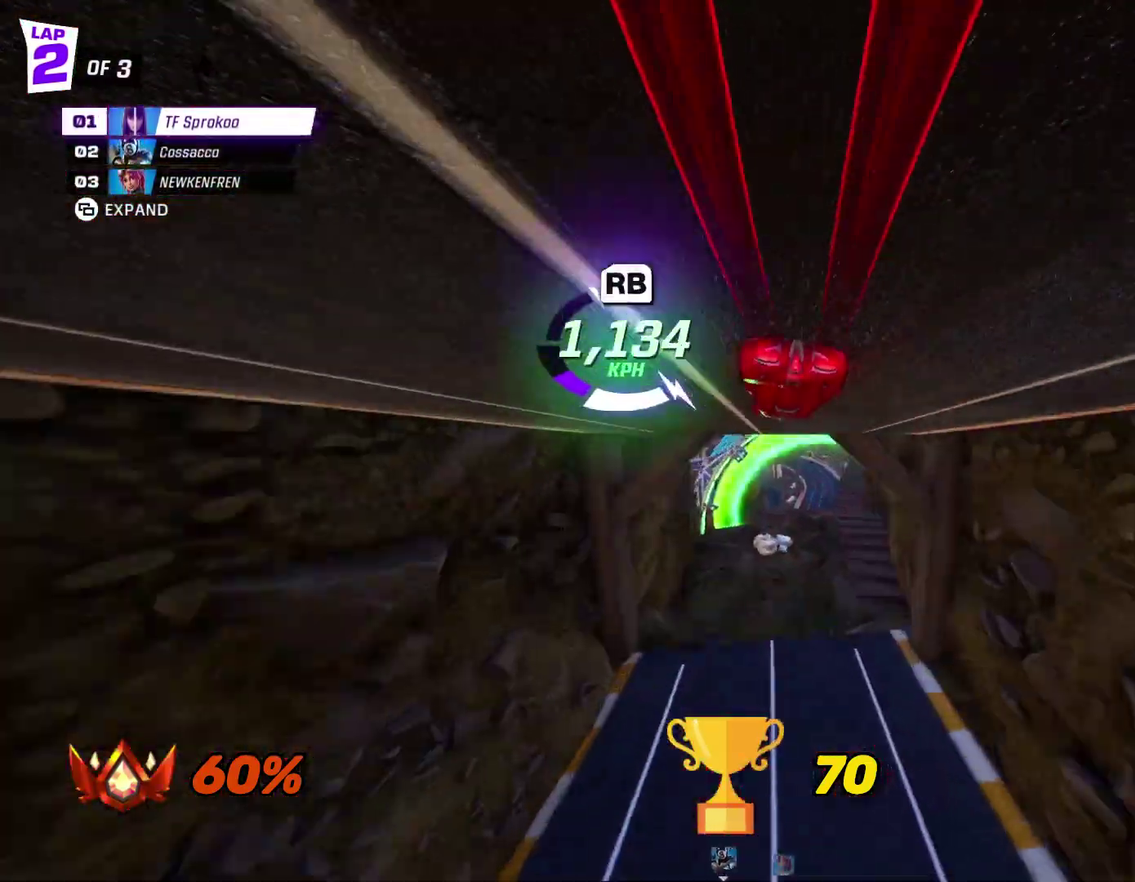
{"buttons": ["R2"], "left_stick": "center", "events": [[33, "R1", "down"], [267, "R1", "up"], [300, "left_stick", "right"], [433, "left_stick", "center"]]}
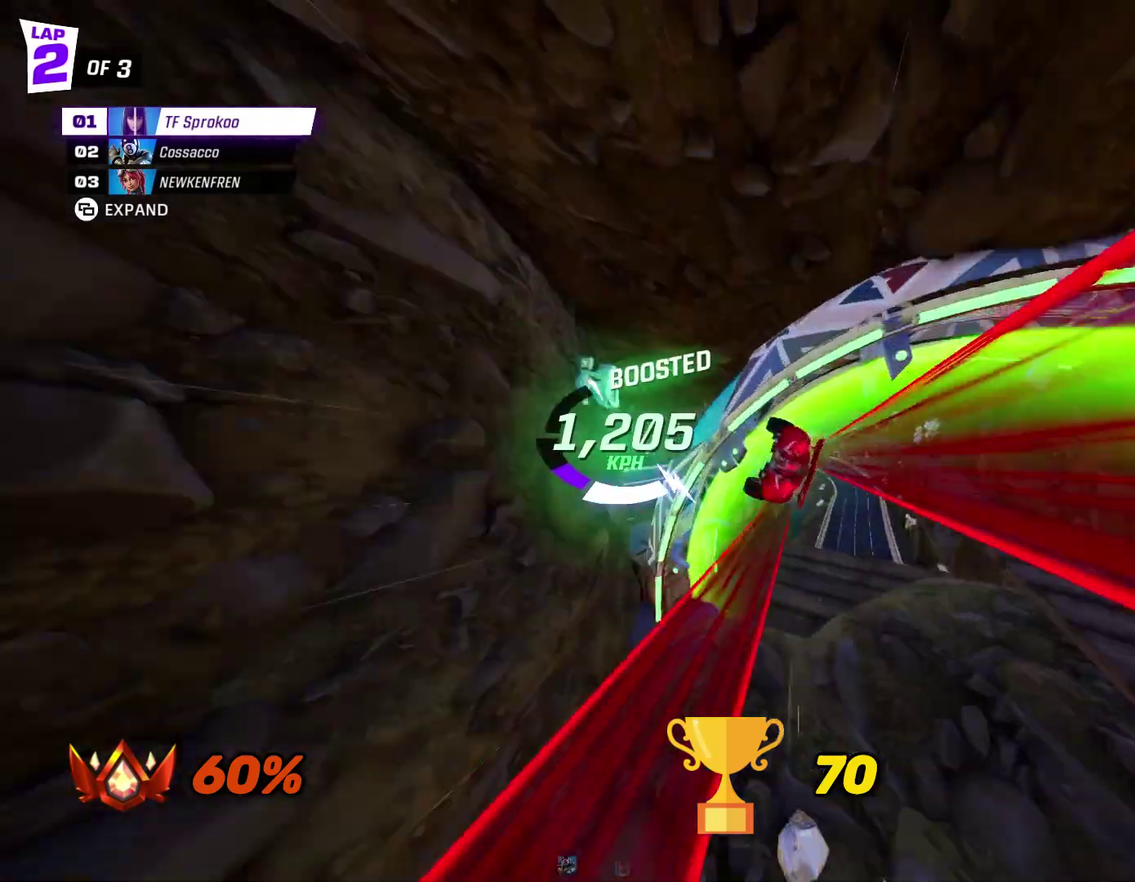
{"buttons": ["A", "R2"], "left_stick": "center", "events": [[433, "A", "down"]]}
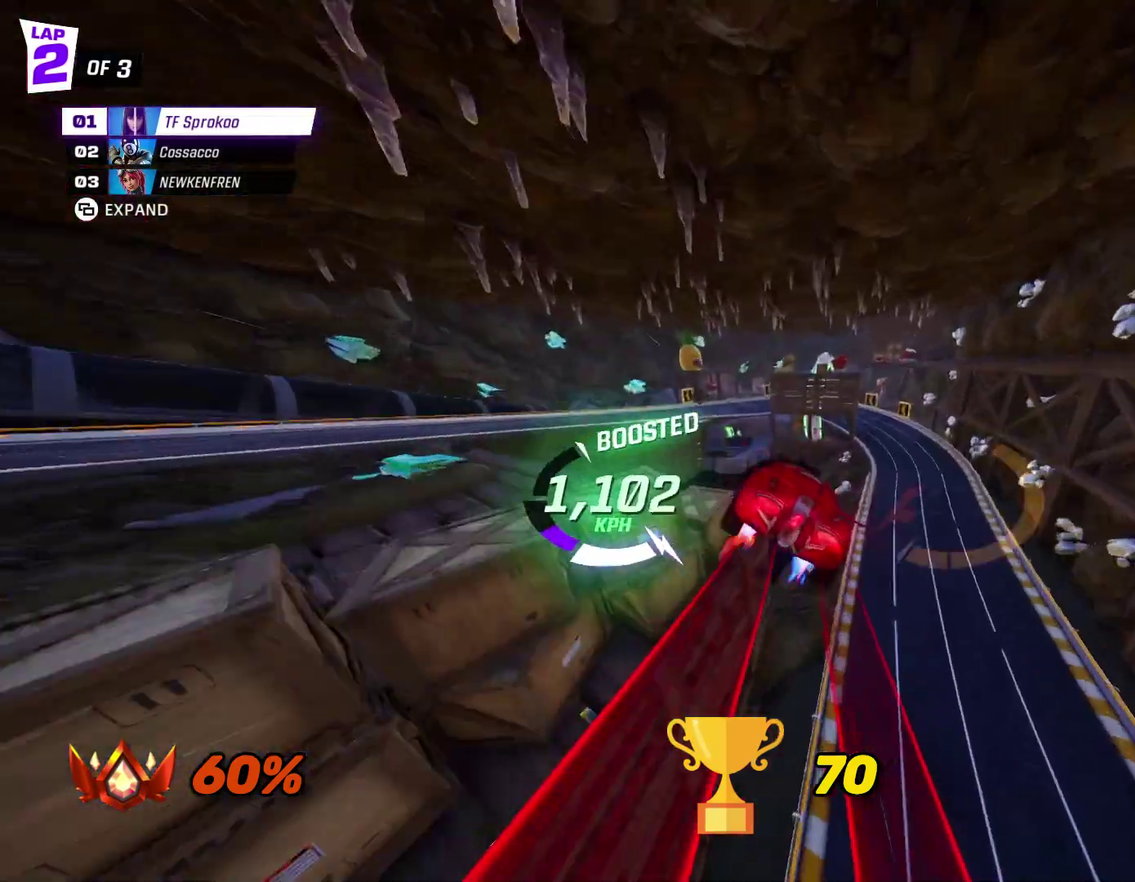
{"buttons": ["R2"], "left_stick": "center", "events": [[133, "left_stick", "left"], [167, "A", "up"], [233, "left_stick", "down-left"], [467, "left_stick", "center"]]}
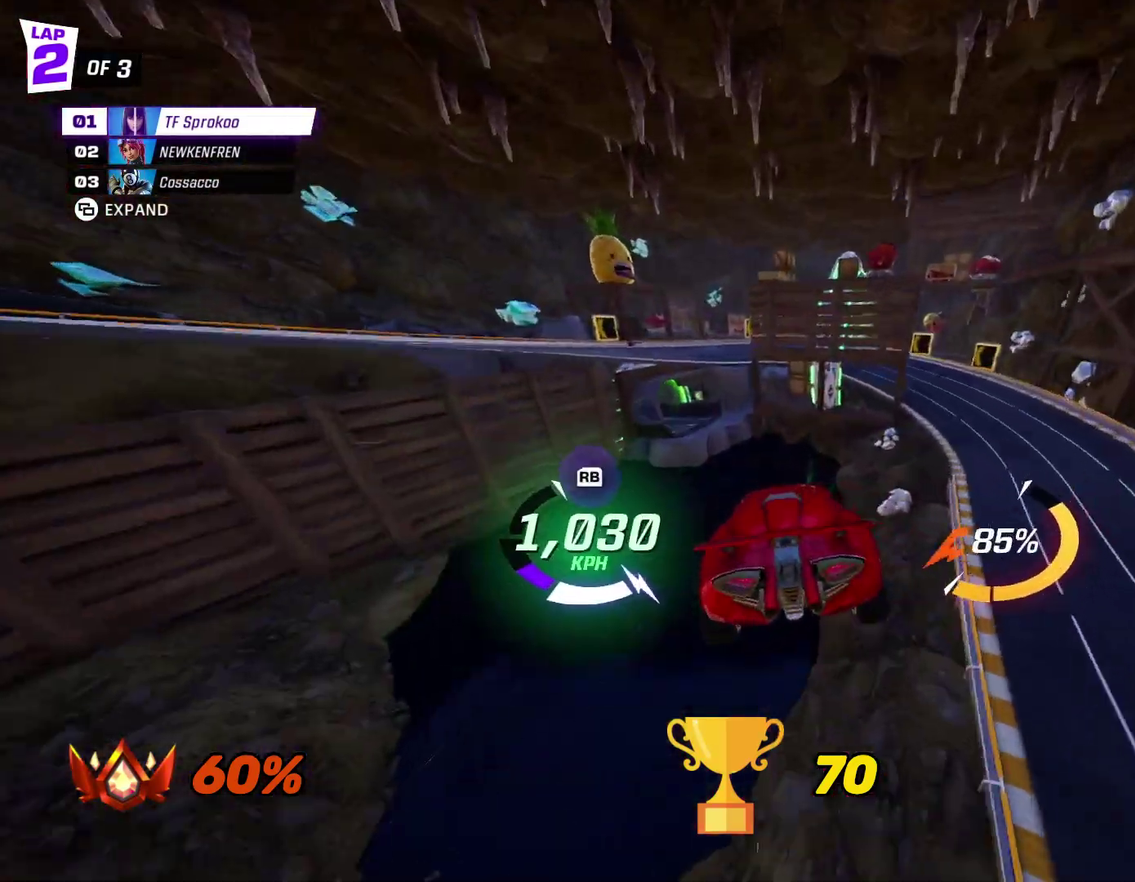
{"buttons": ["A", "R2"], "left_stick": "left", "events": [[167, "A", "down"], [500, "left_stick", "left"]]}
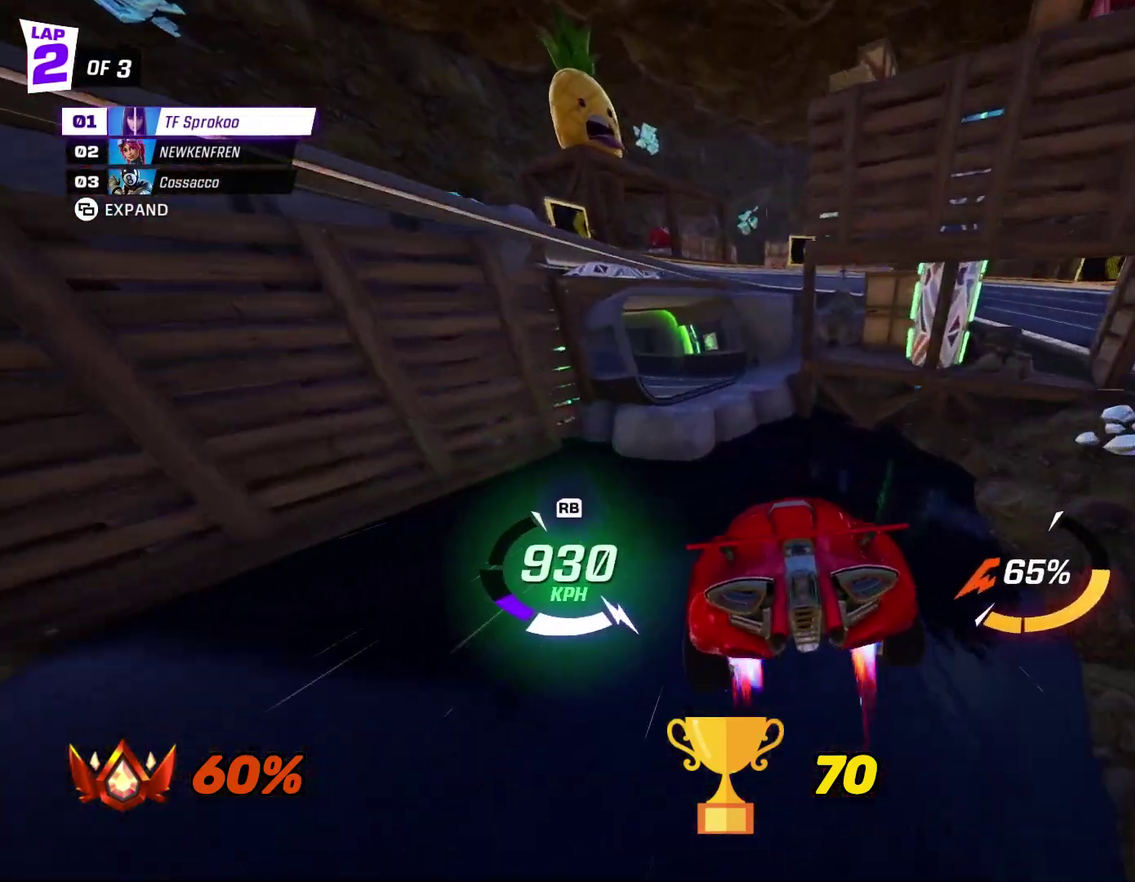
{"buttons": ["R2"], "left_stick": "down-left", "events": [[67, "left_stick", "down-left"], [267, "A", "up"]]}
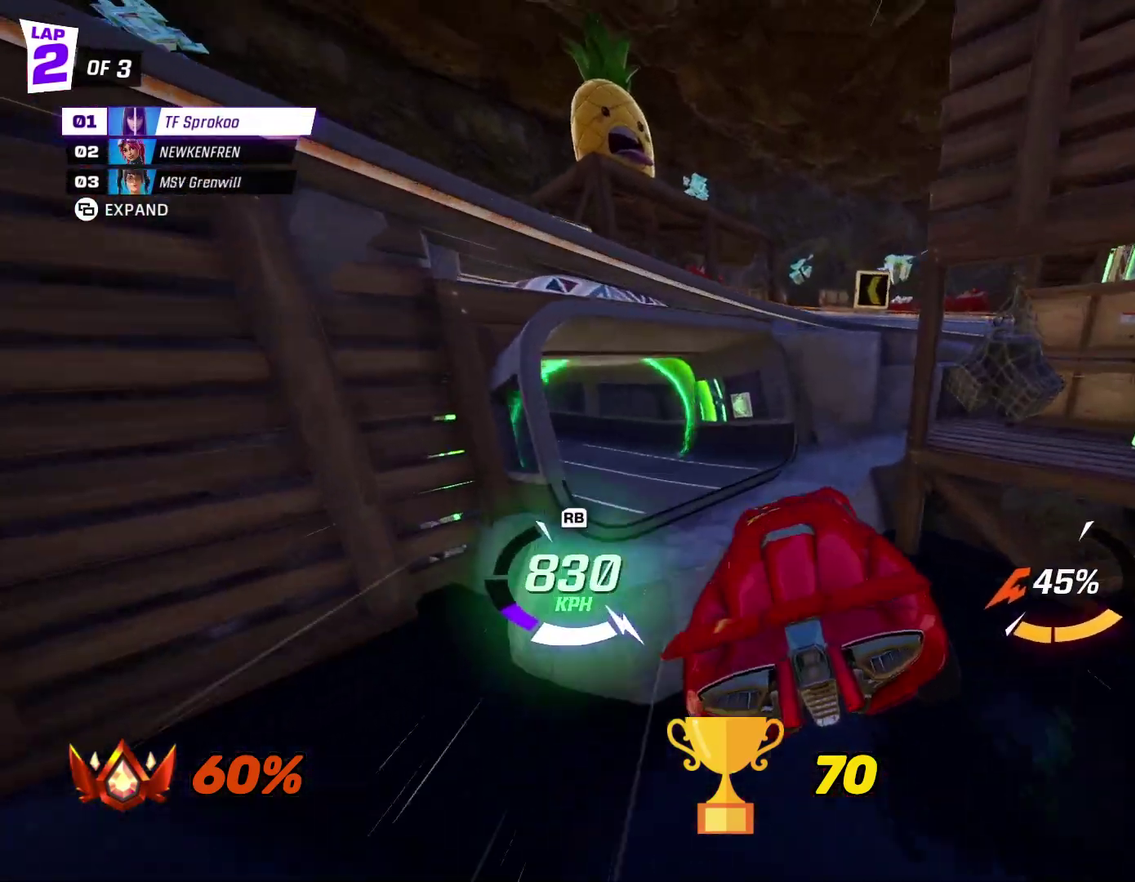
{"buttons": ["R2"], "left_stick": "left", "events": [[67, "left_stick", "left"], [267, "left_stick", "up-left"], [400, "left_stick", "left"]]}
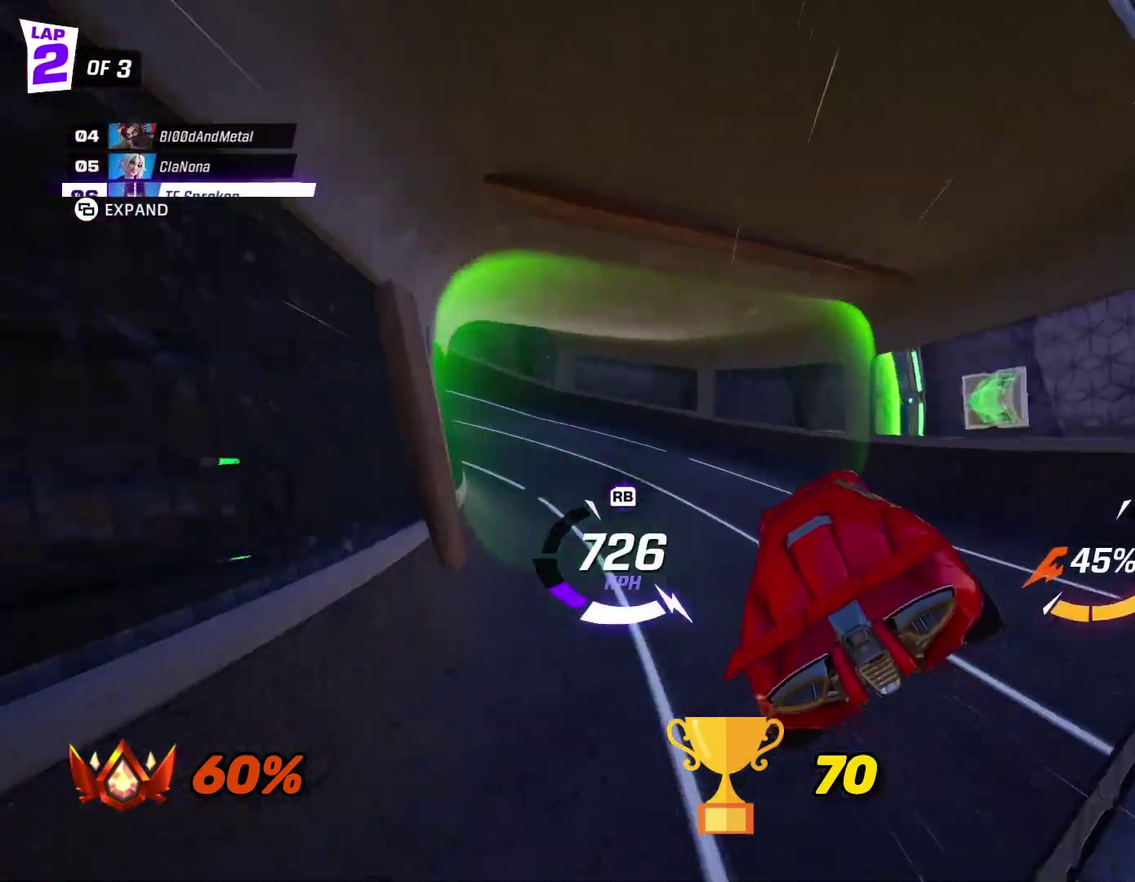
{"buttons": ["X", "R2"], "left_stick": "left", "events": [[333, "X", "down"]]}
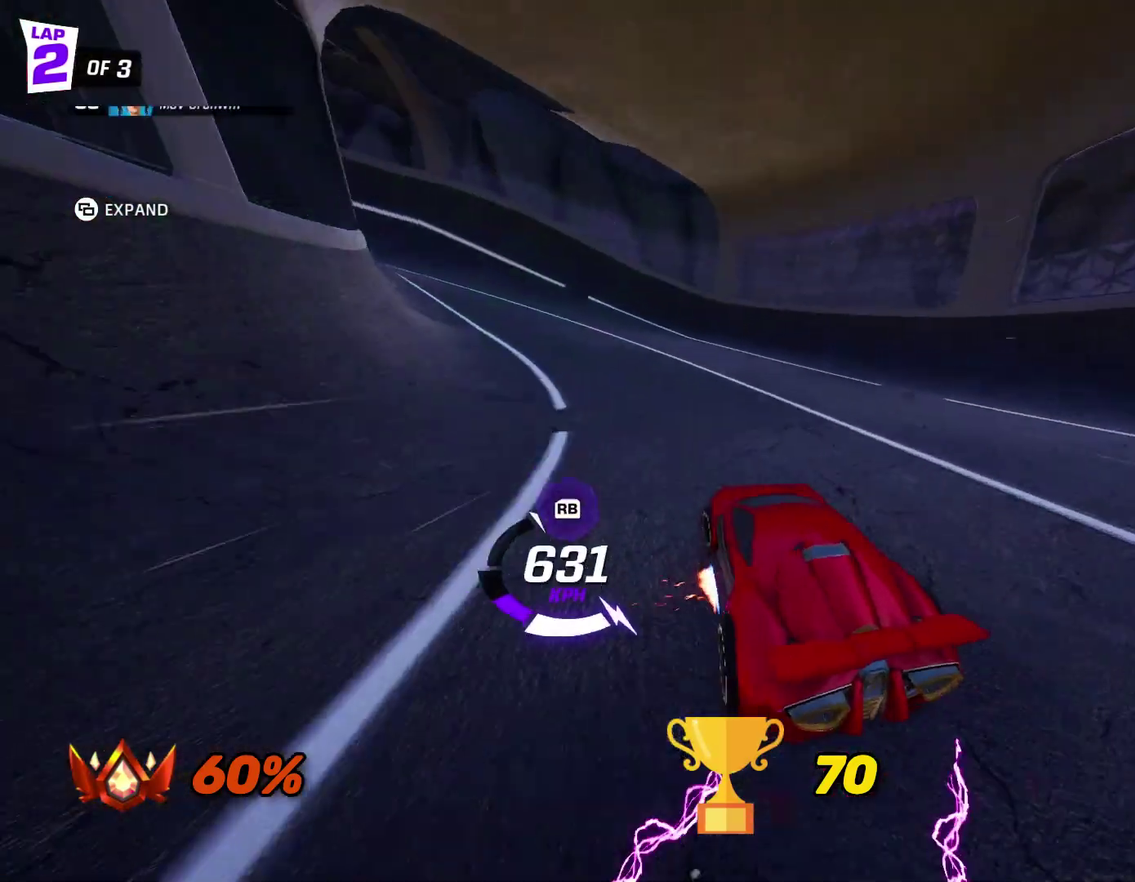
{"buttons": ["X", "R2"], "left_stick": "center", "events": [[433, "left_stick", "center"]]}
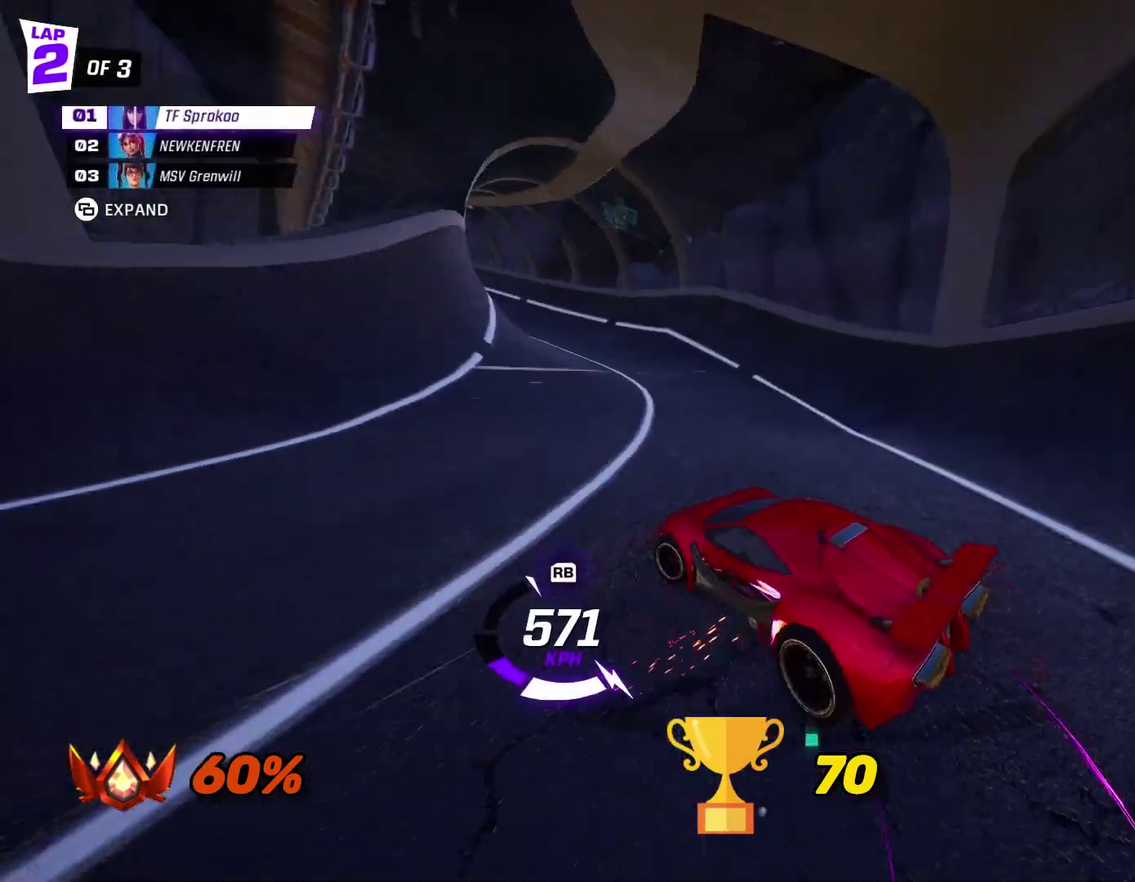
{"buttons": ["X", "R2"], "left_stick": "left", "events": [[67, "left_stick", "left"], [167, "left_stick", "center"], [333, "left_stick", "left"]]}
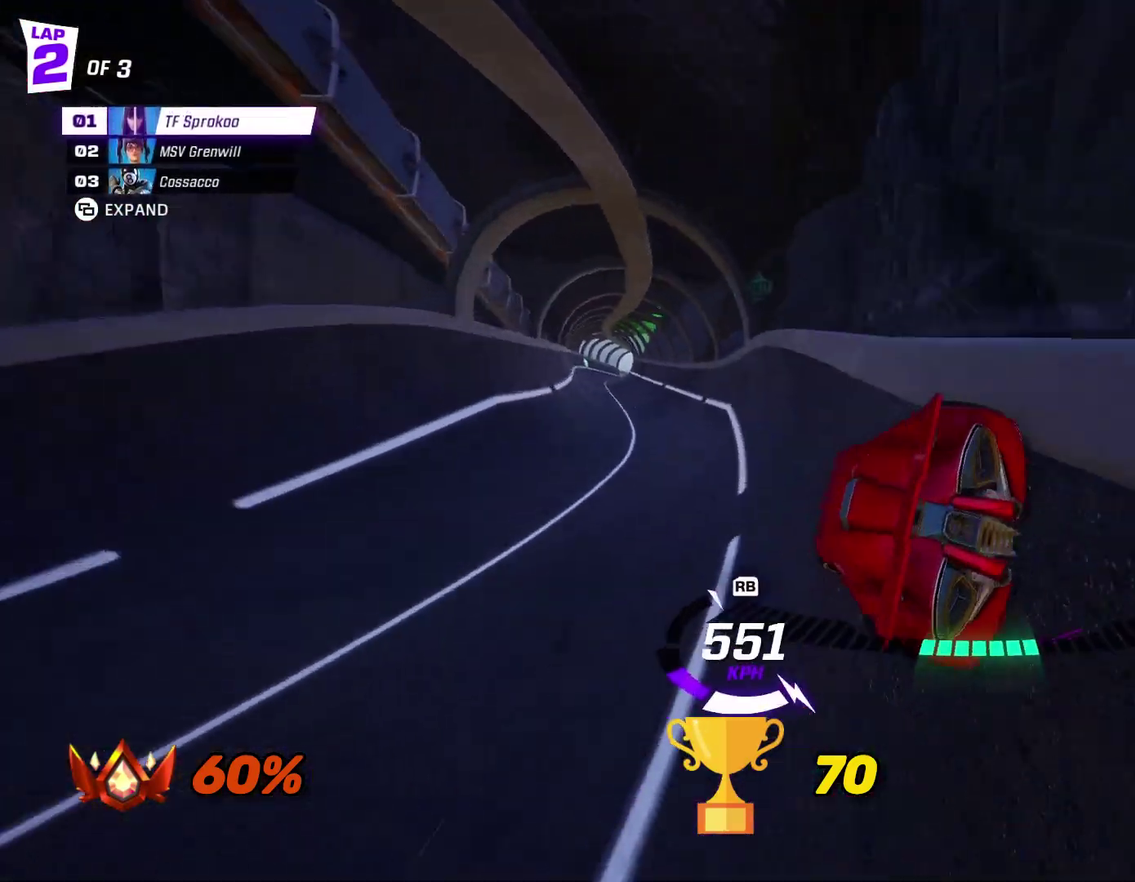
{"buttons": ["X", "R2"], "left_stick": "left", "events": []}
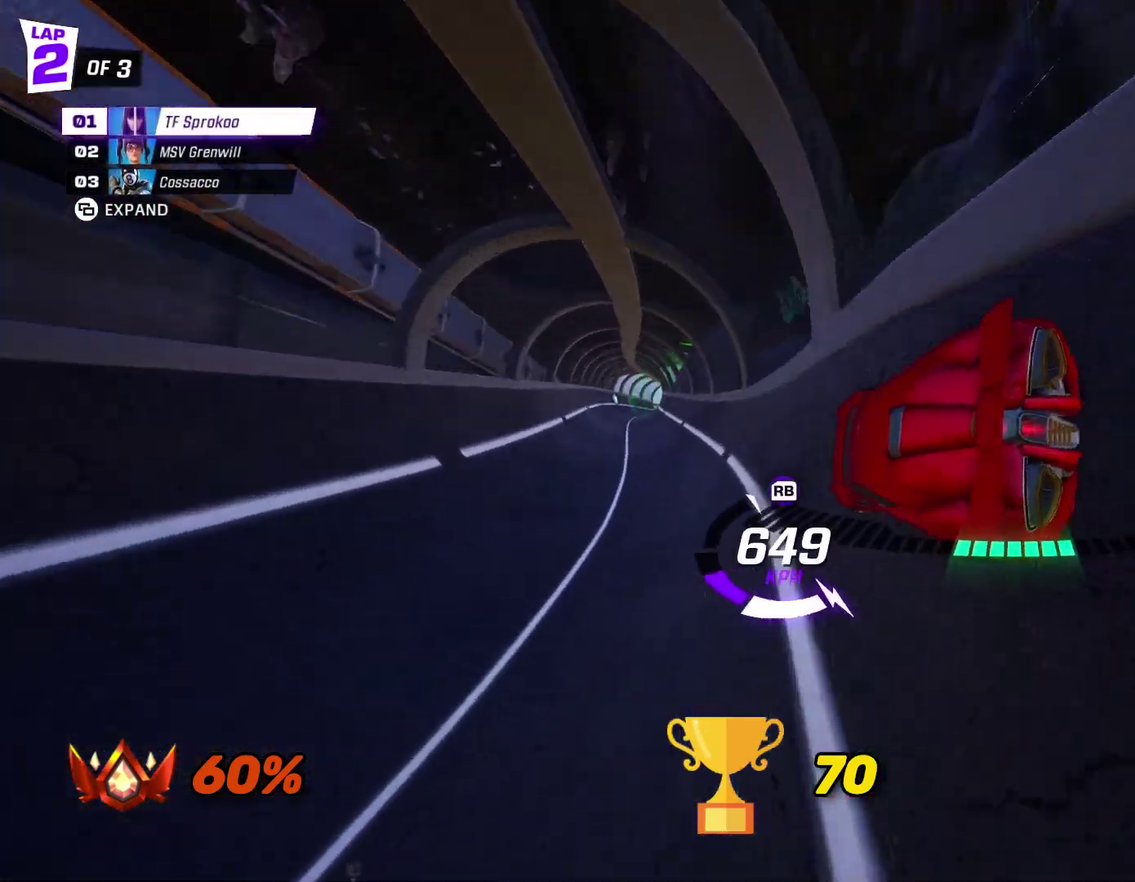
{"buttons": ["R2"], "left_stick": "right", "events": [[33, "left_stick", "center"], [67, "X", "up"], [167, "left_stick", "left"], [333, "left_stick", "right"]]}
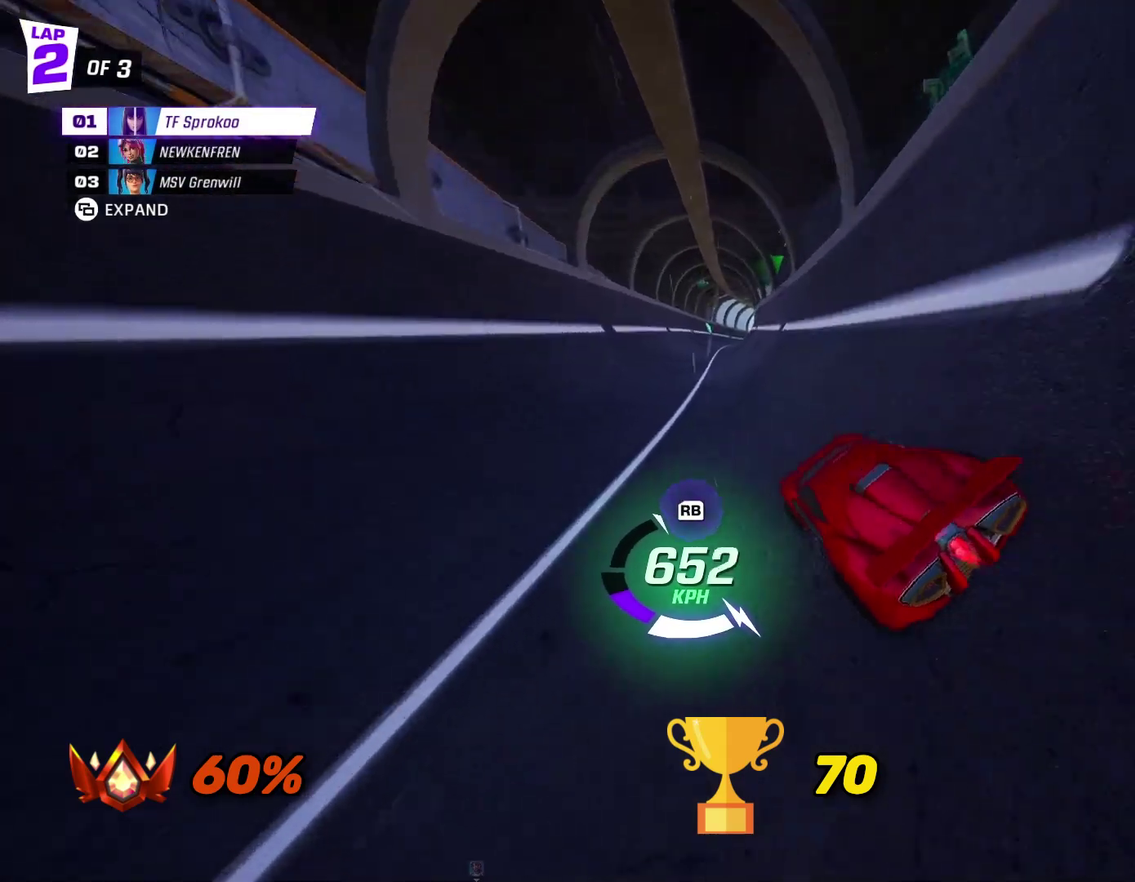
{"buttons": ["X", "R2"], "left_stick": "center", "events": [[167, "left_stick", "center"], [267, "left_stick", "left"], [300, "X", "down"], [467, "left_stick", "center"]]}
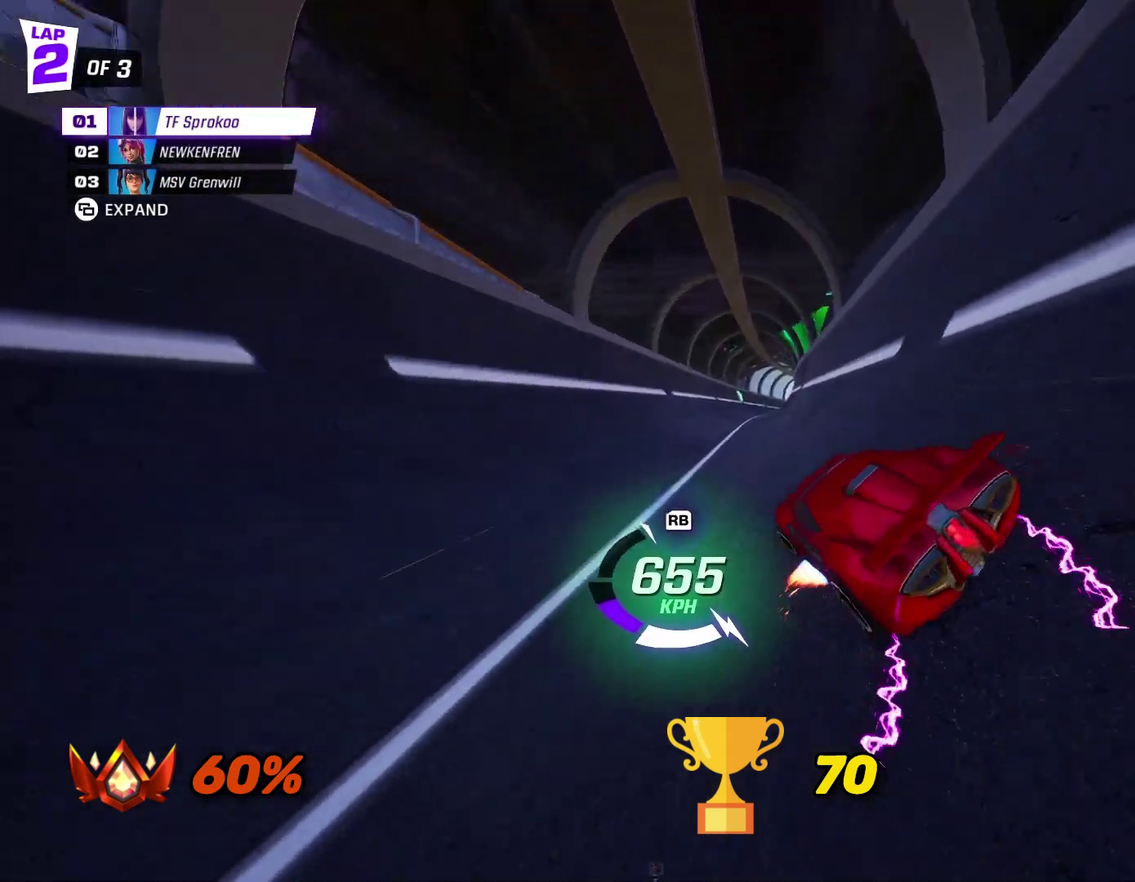
{"buttons": ["X", "R2"], "left_stick": "right", "events": [[167, "X", "up"], [333, "left_stick", "right"], [467, "X", "down"]]}
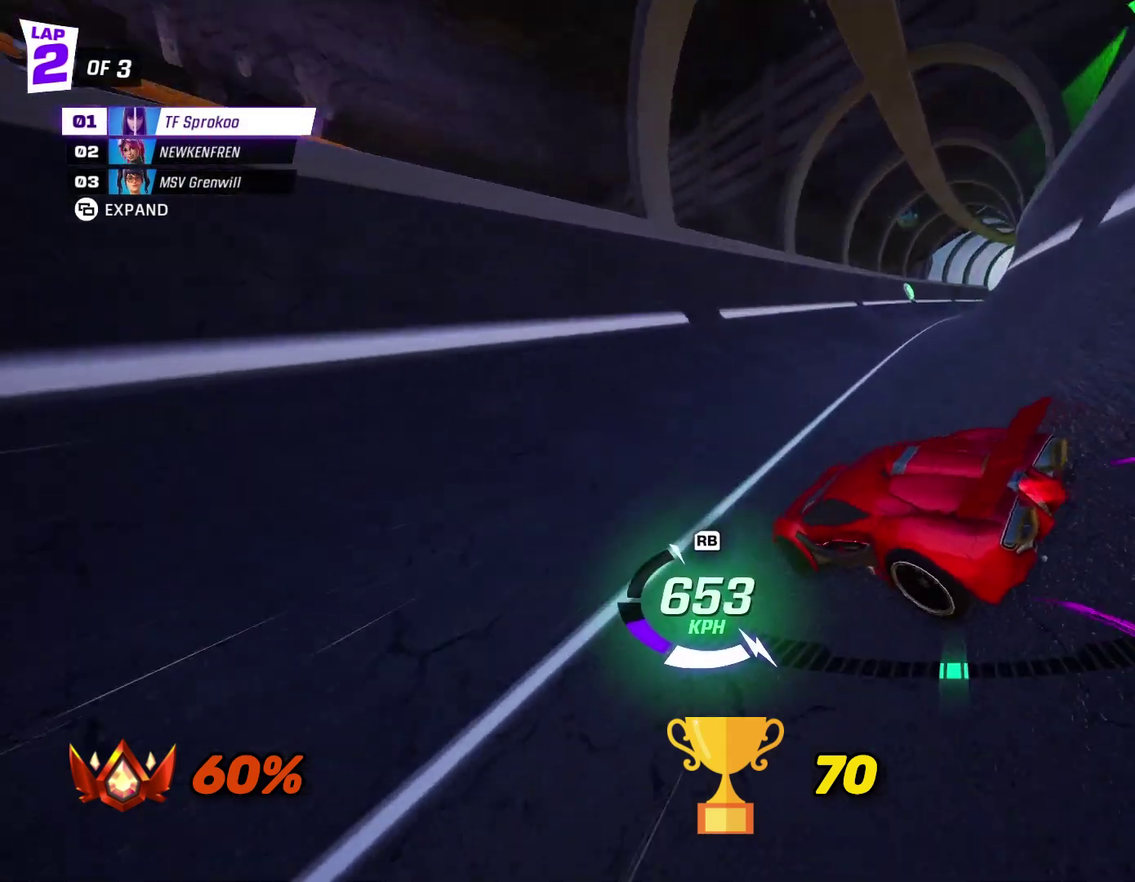
{"buttons": ["X", "R2"], "left_stick": "center", "events": [[467, "left_stick", "center"]]}
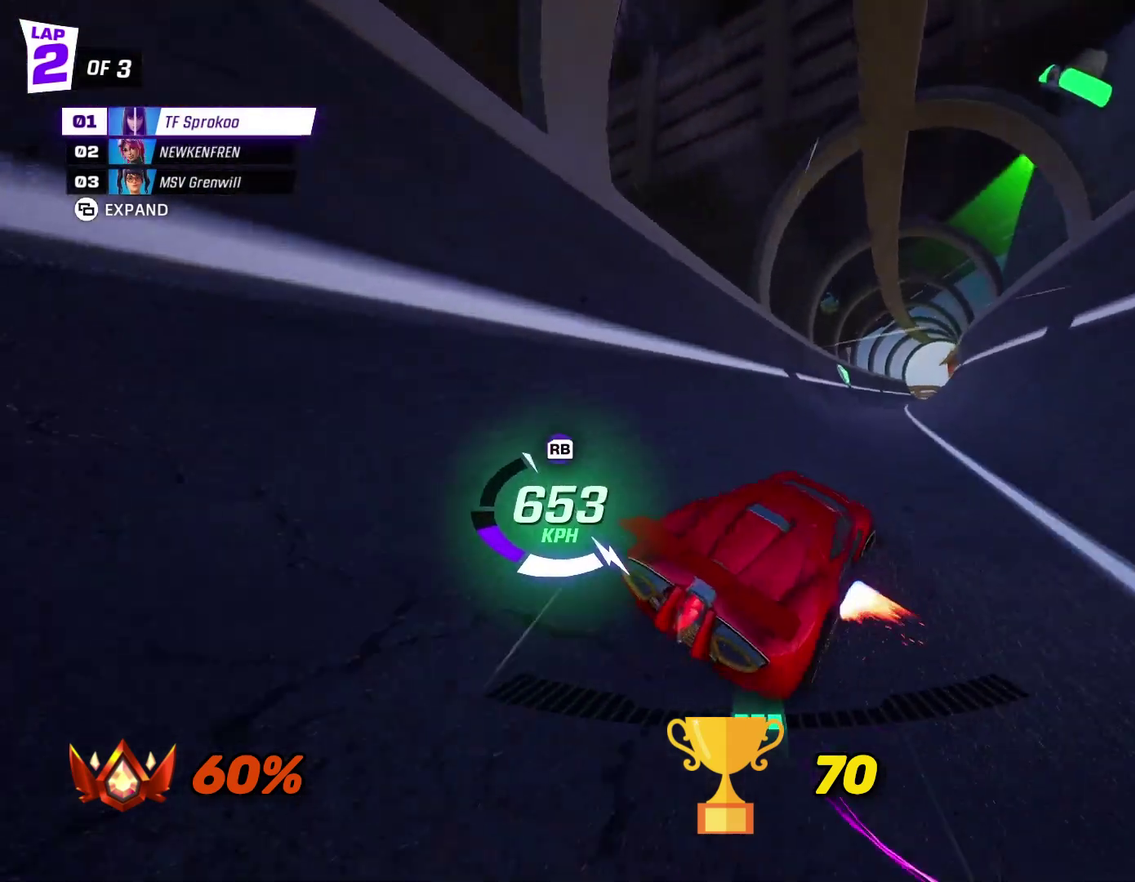
{"buttons": ["X", "R2"], "left_stick": "center", "events": [[233, "left_stick", "right"], [367, "left_stick", "center"]]}
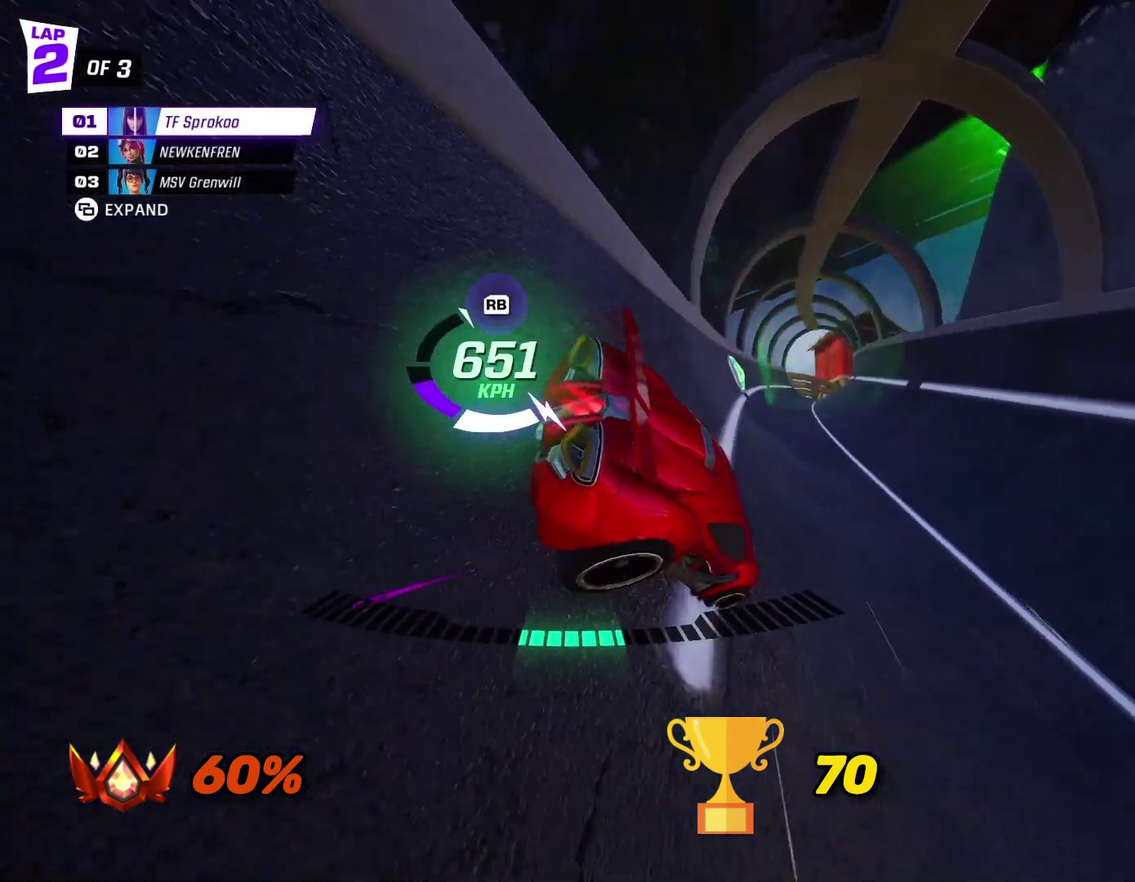
{"buttons": ["X", "R2"], "left_stick": "right", "events": [[133, "left_stick", "right"], [233, "left_stick", "center"], [467, "left_stick", "right"]]}
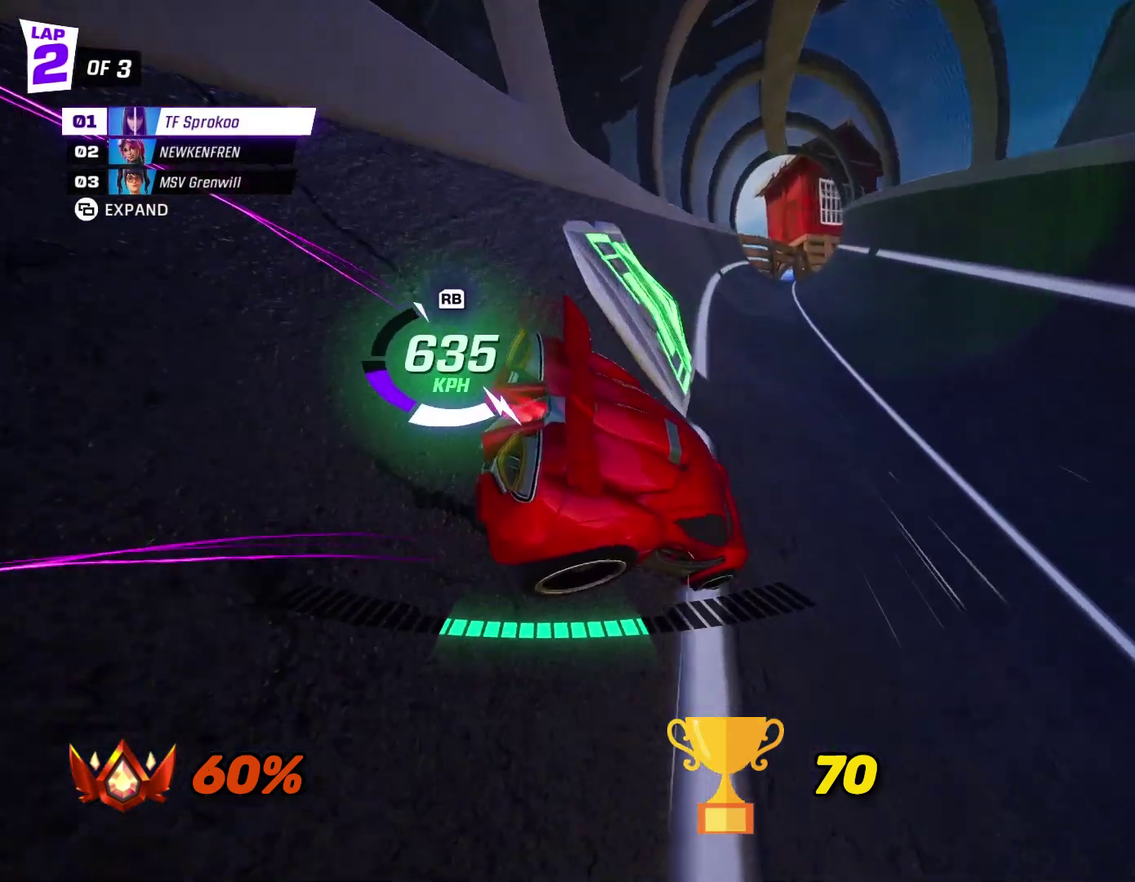
{"buttons": ["A", "X", "R2"], "left_stick": "left", "events": [[100, "left_stick", "center"], [233, "left_stick", "right"], [333, "A", "down"], [367, "left_stick", "center"], [433, "left_stick", "left"]]}
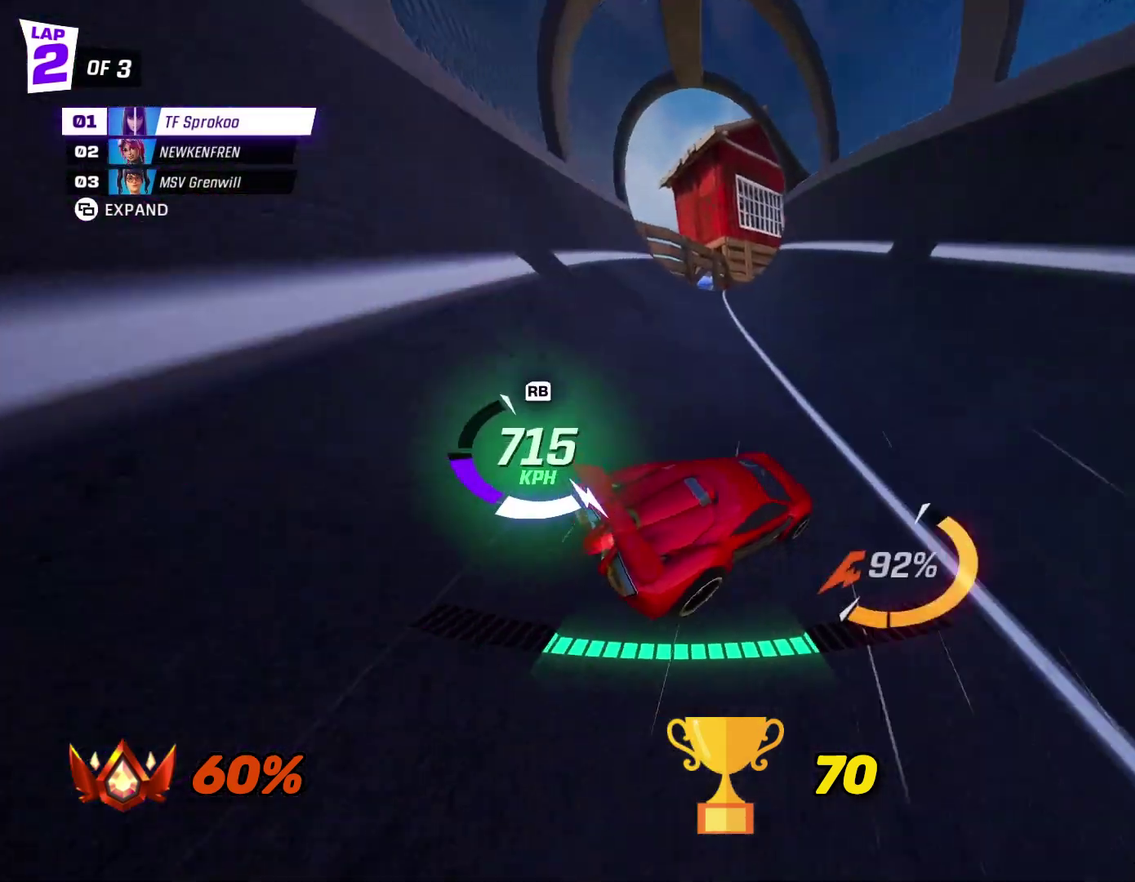
{"buttons": ["A", "X", "R2"], "left_stick": "center", "events": [[167, "left_stick", "center"]]}
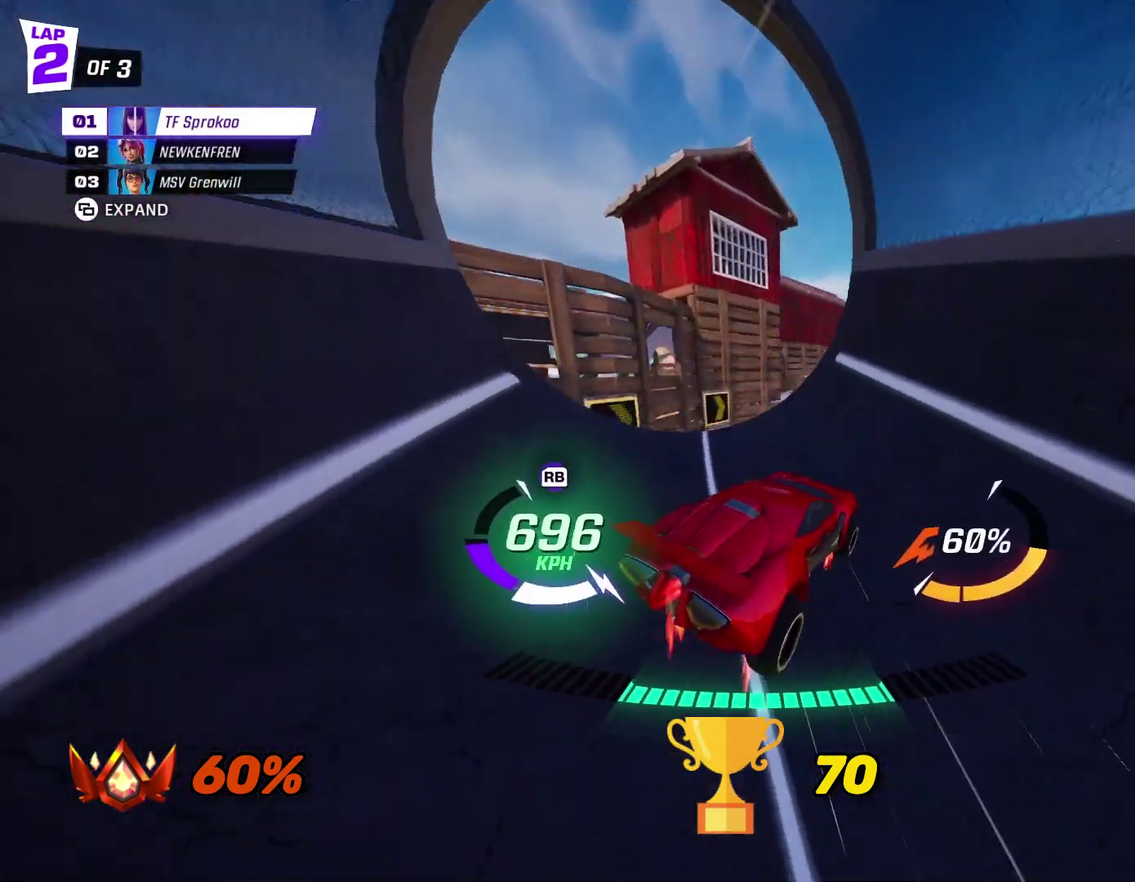
{"buttons": ["A", "X", "R2"], "left_stick": "center", "events": [[67, "A", "up"], [367, "A", "down"]]}